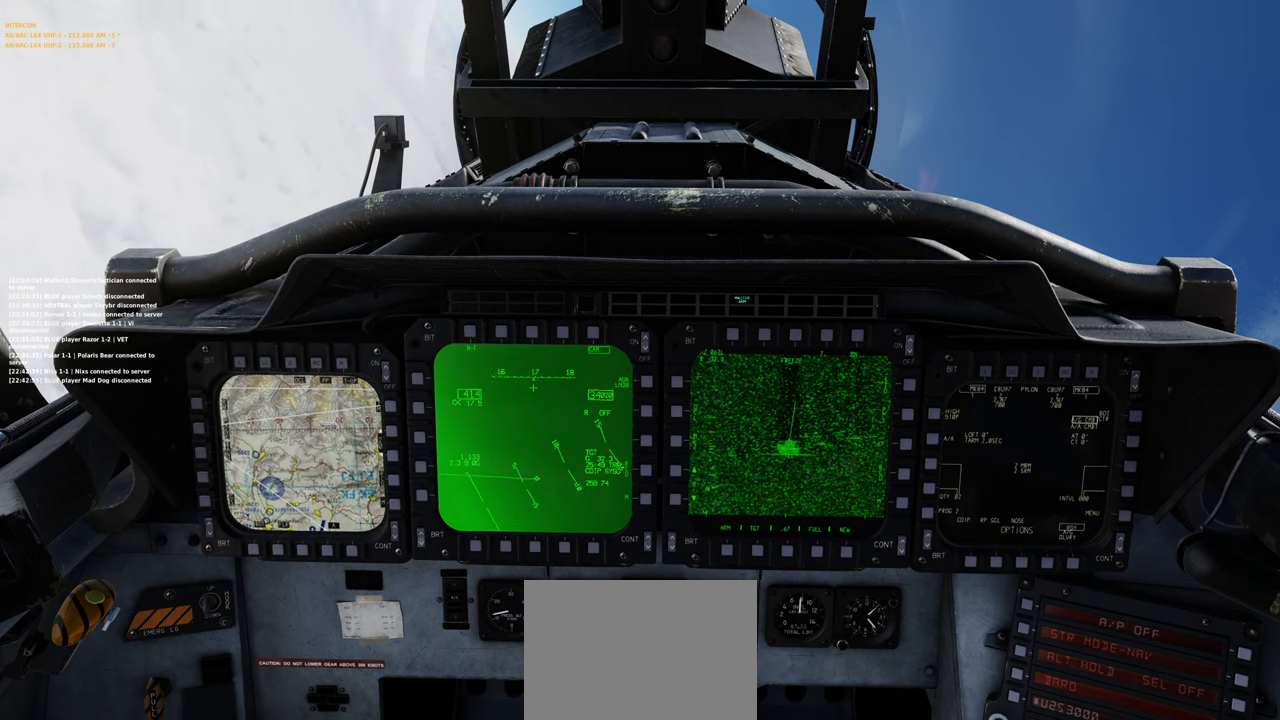
Gameplay with a controller (Xbox layout); each line is a JSON object with the inputs held at the frame after it. "events" lists button and stick changes between this image and that frame as [ms after this image, input, new state], when the widget could be followed in between.
{"buttons": [], "left_stick": "down-left", "right_stick": "center", "events": [[100, "left_stick", "center"], [183, "left_stick", "down-left"]]}
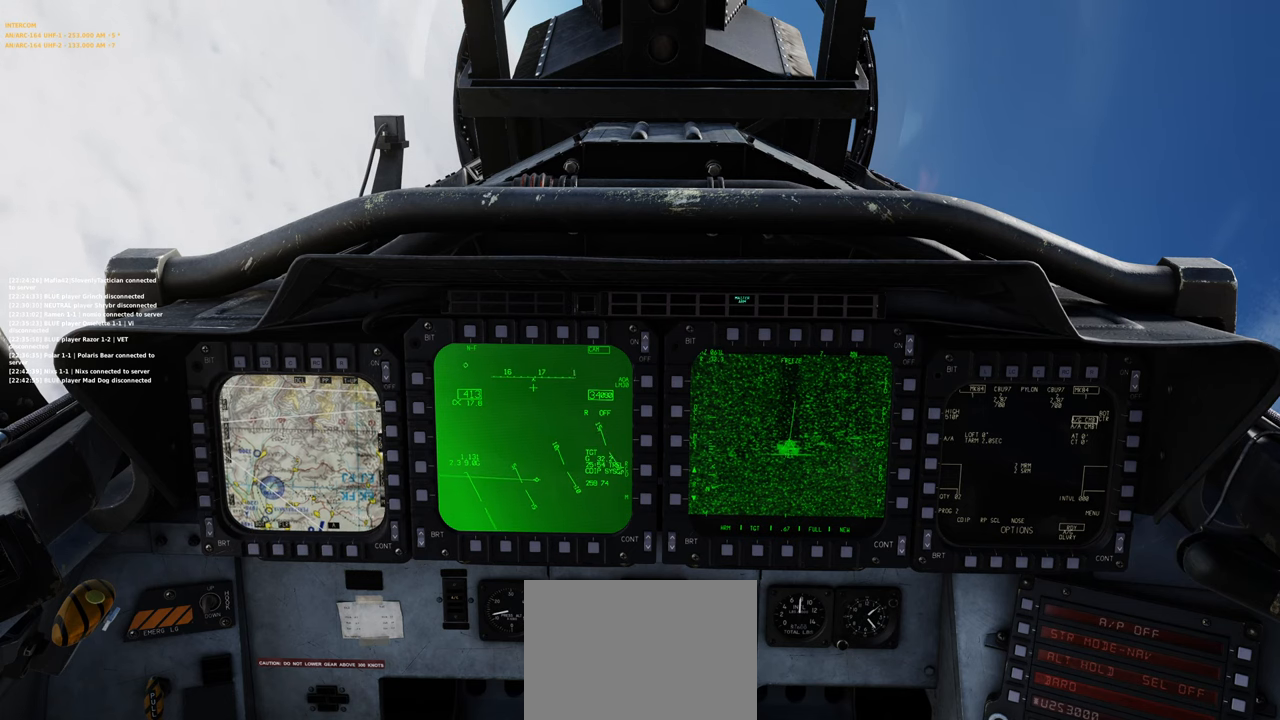
{"buttons": [], "left_stick": "down-left", "right_stick": "center", "events": []}
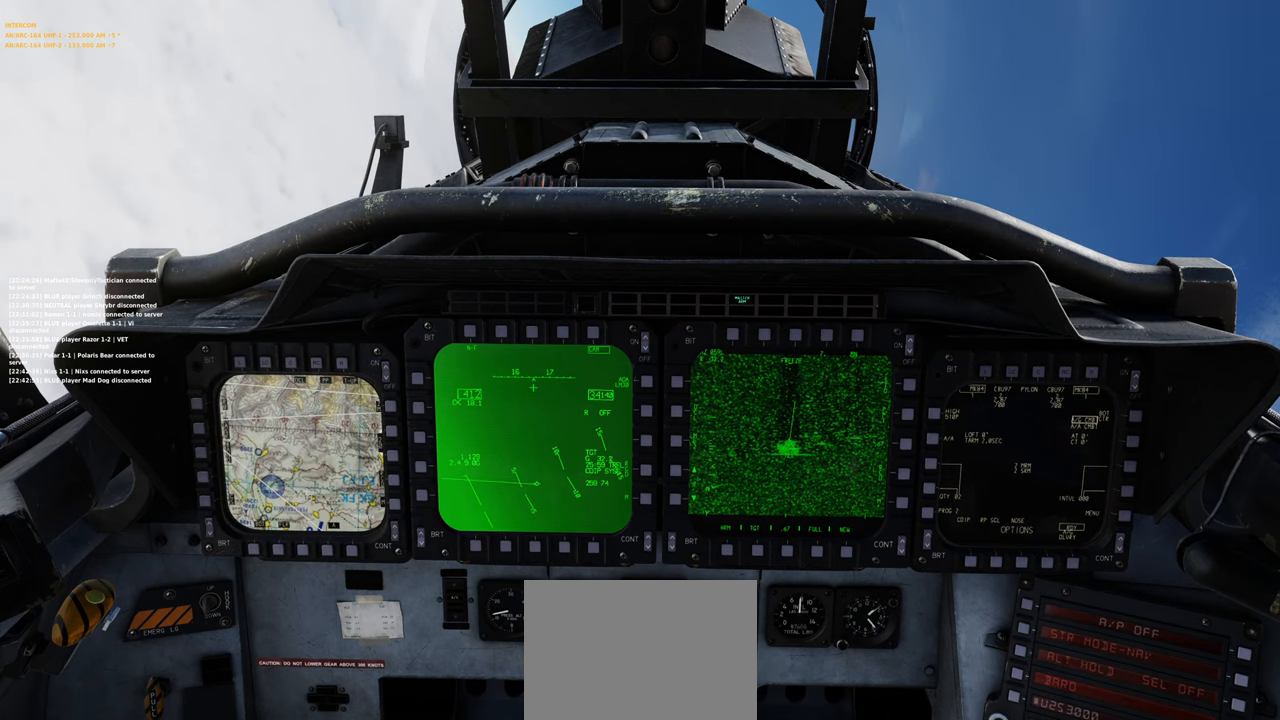
{"buttons": [], "left_stick": "down-left", "right_stick": "center", "events": []}
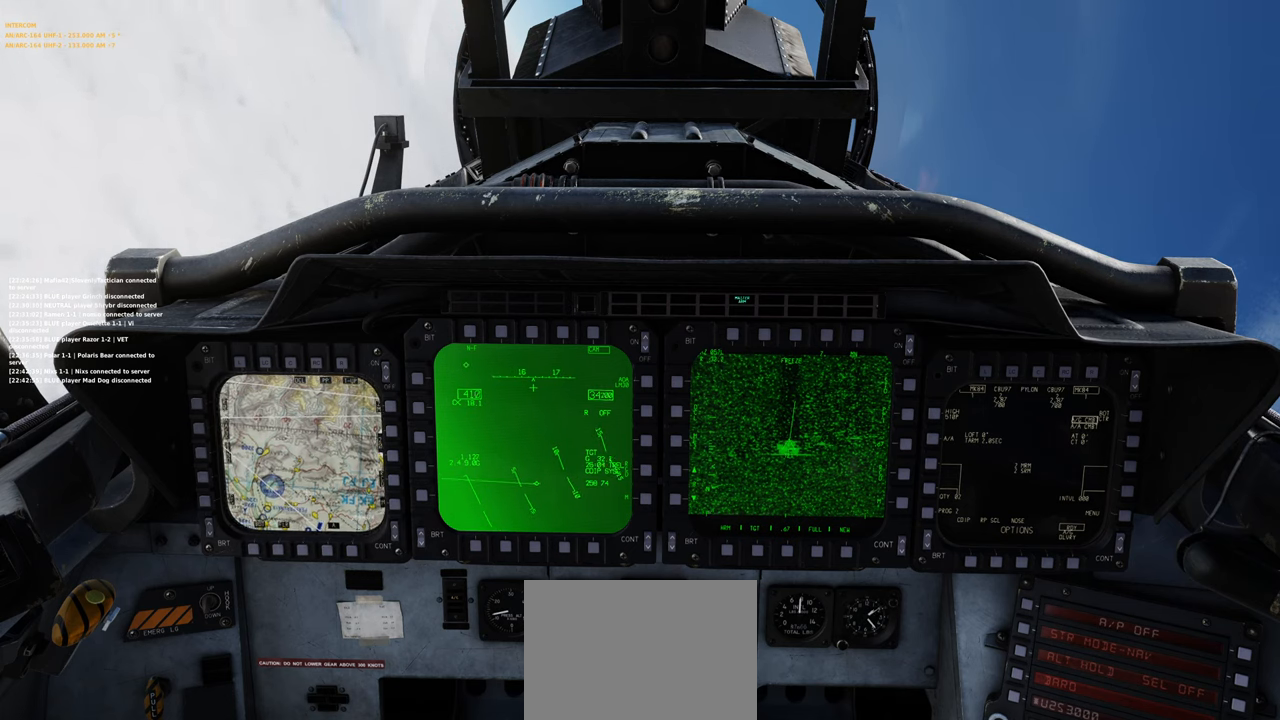
{"buttons": [], "left_stick": "down", "right_stick": "center", "events": [[17, "left_stick", "down"]]}
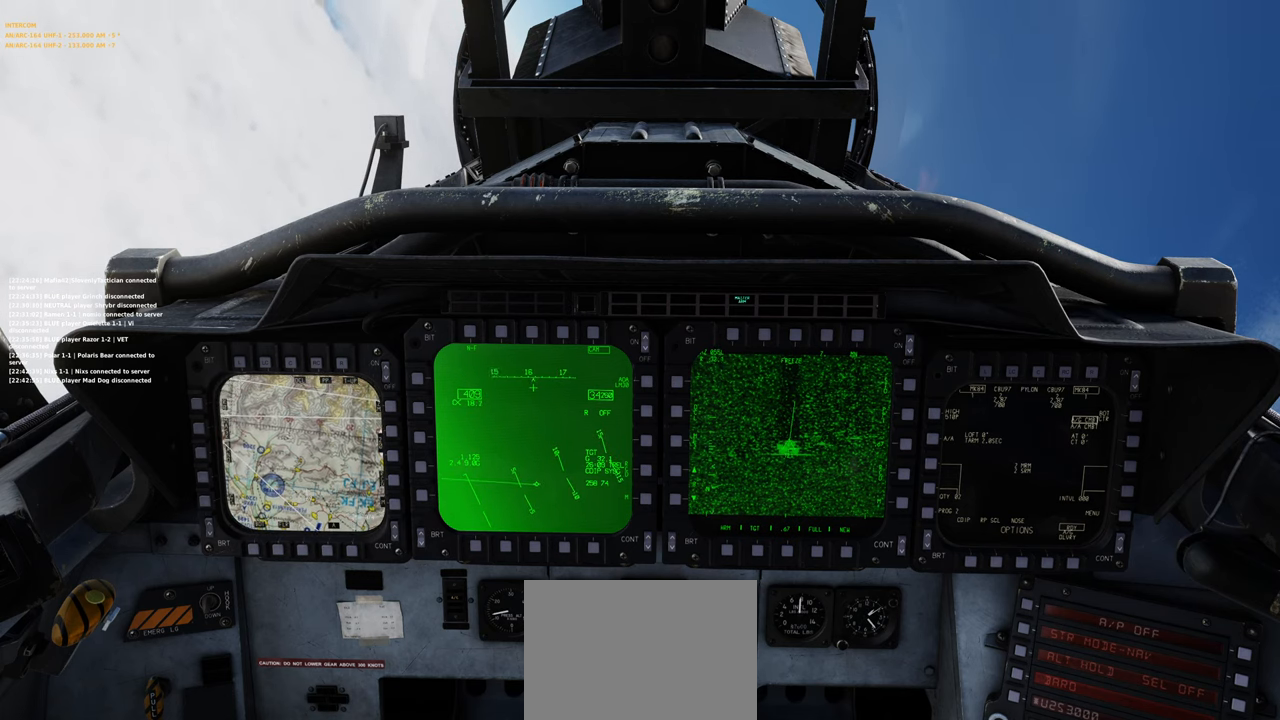
{"buttons": [], "left_stick": "down", "right_stick": "center", "events": []}
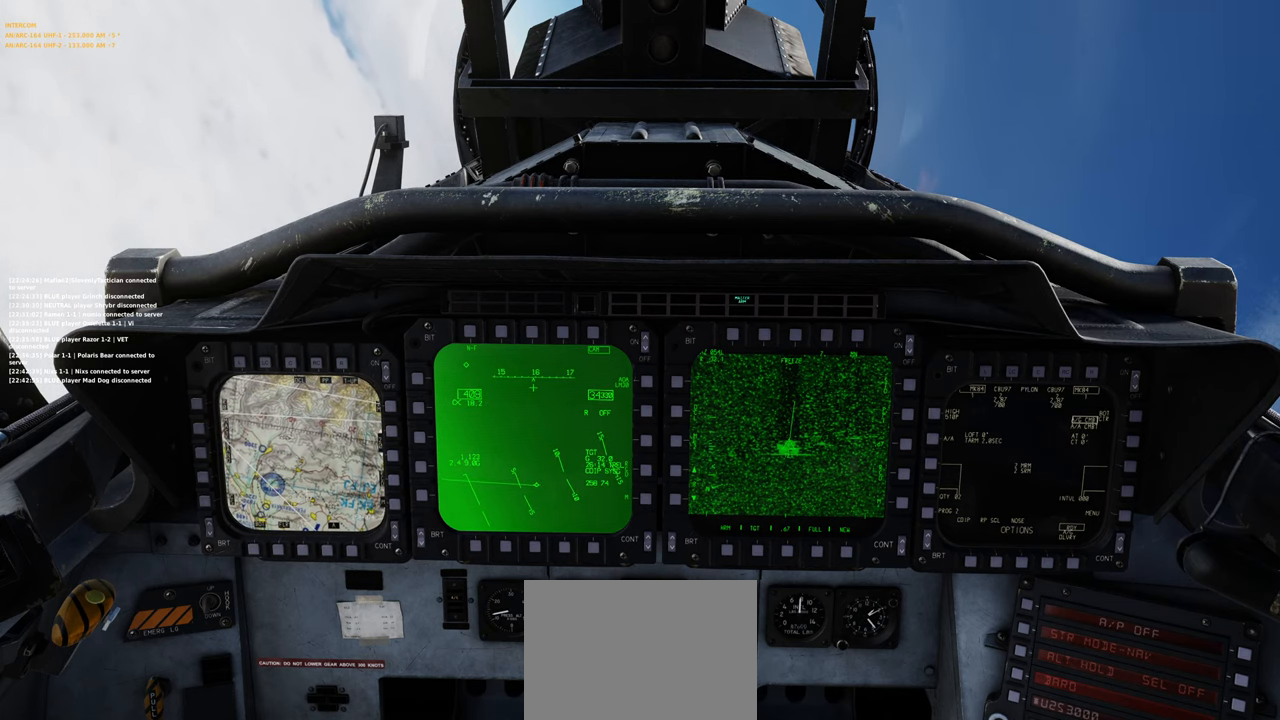
{"buttons": [], "left_stick": "down", "right_stick": "center", "events": []}
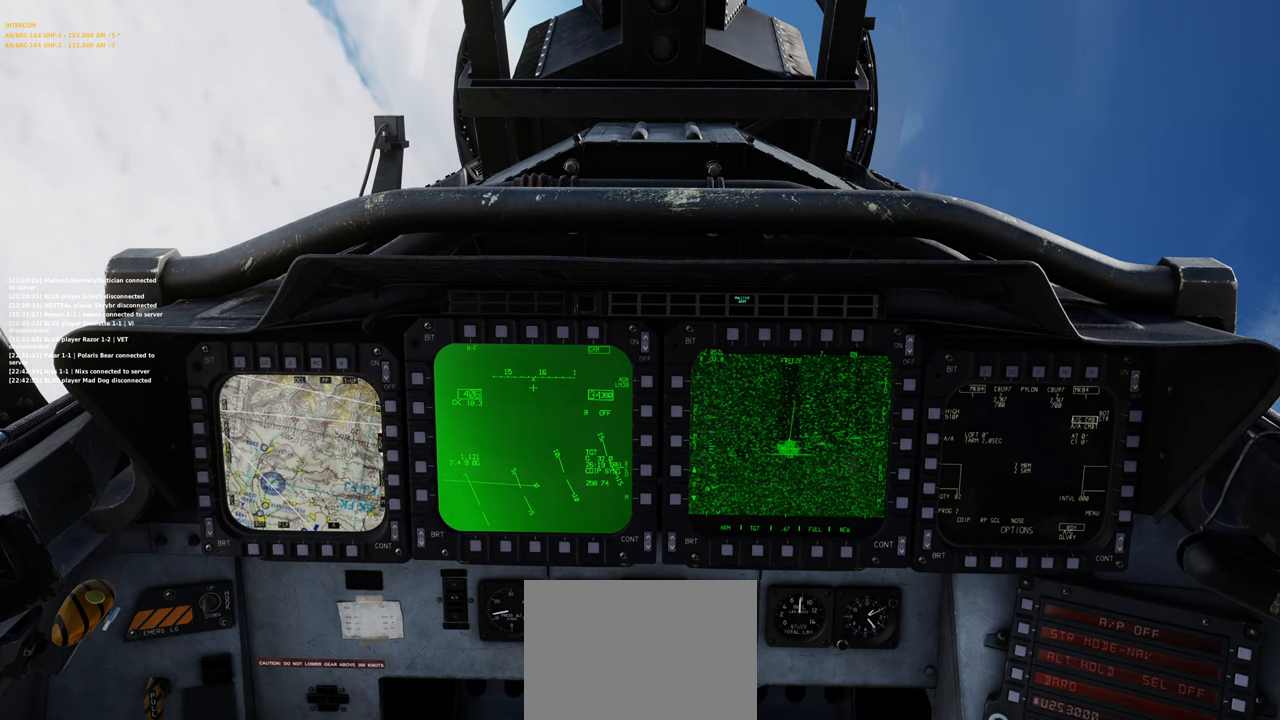
{"buttons": [], "left_stick": "down", "right_stick": "center", "events": []}
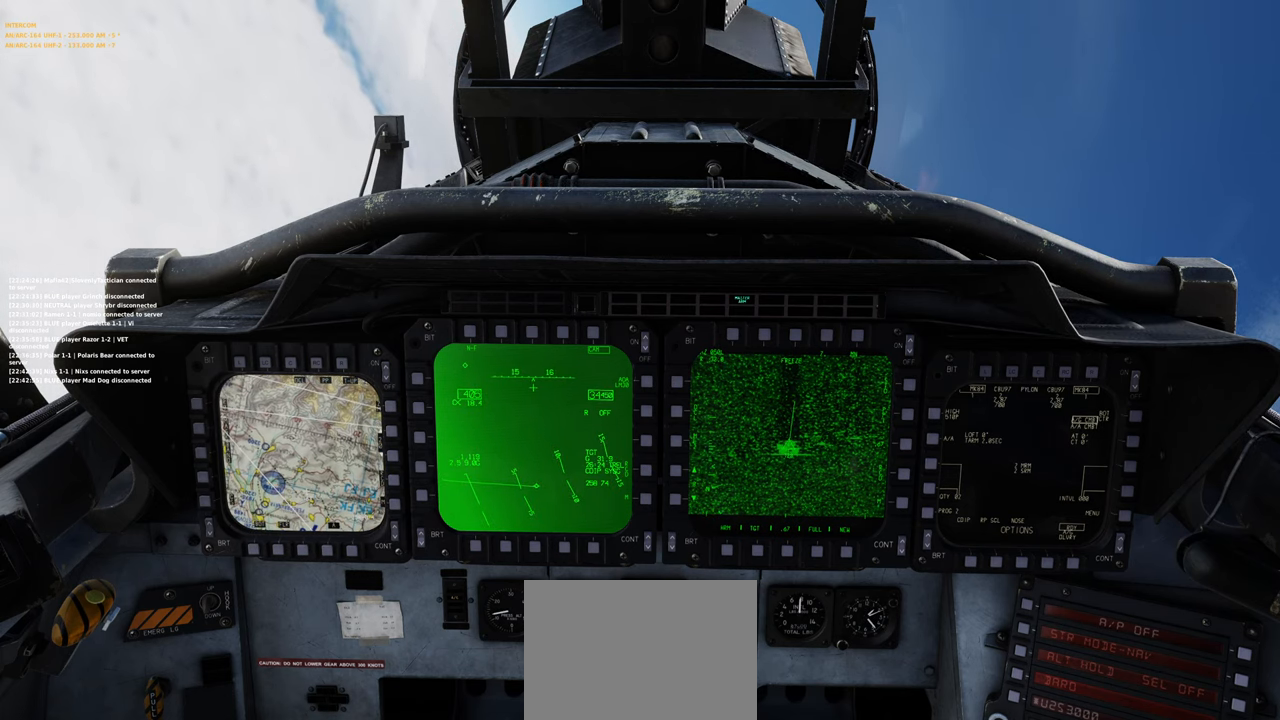
{"buttons": [], "left_stick": "down", "right_stick": "center", "events": []}
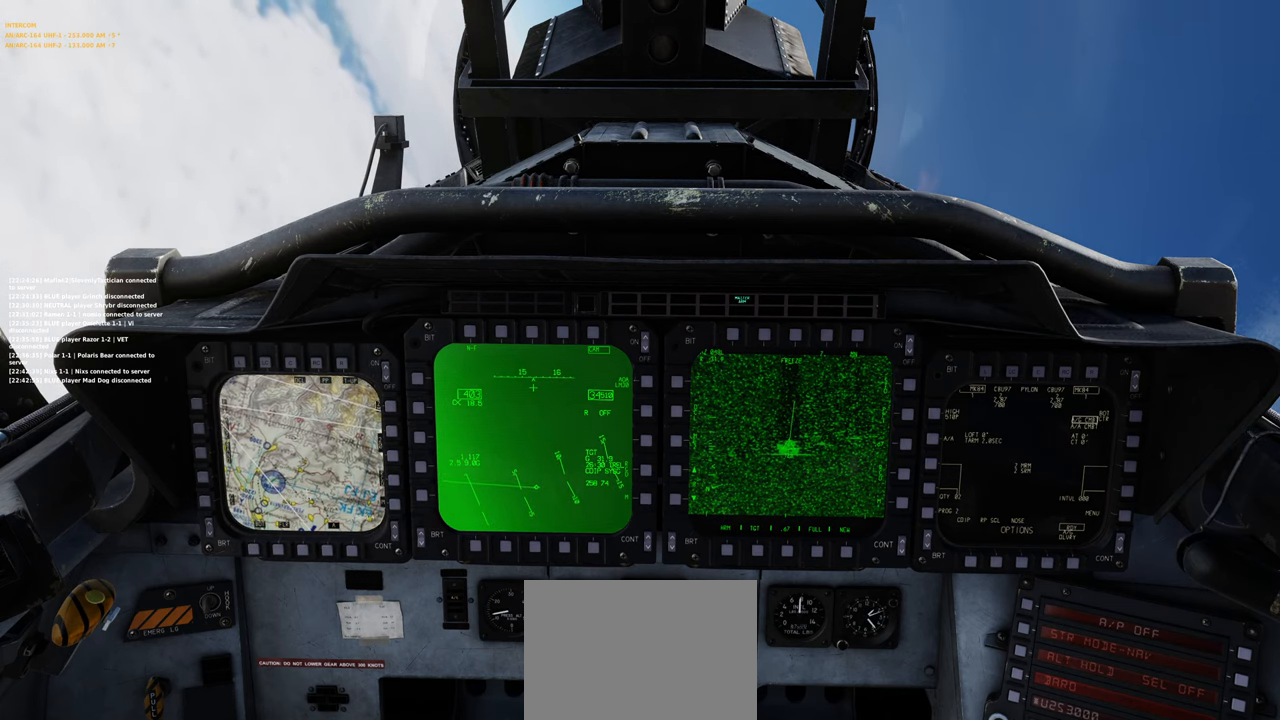
{"buttons": [], "left_stick": "down", "right_stick": "center", "events": []}
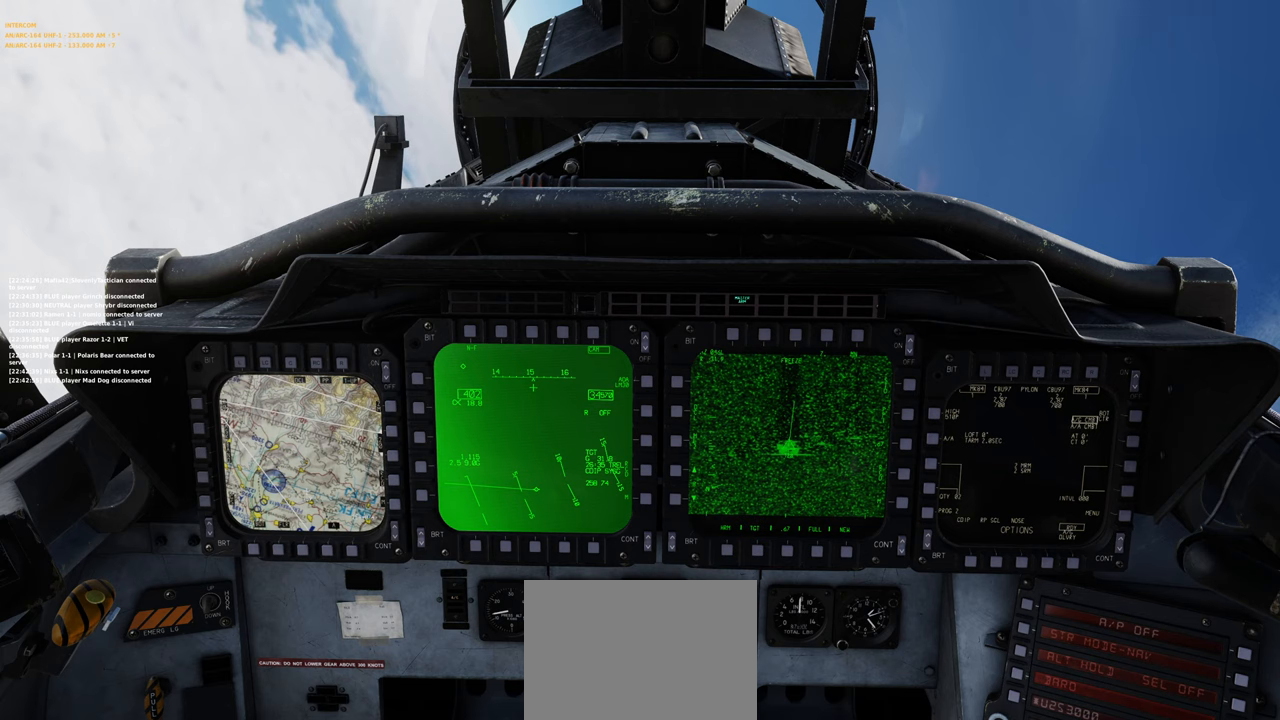
{"buttons": [], "left_stick": "down", "right_stick": "center", "events": []}
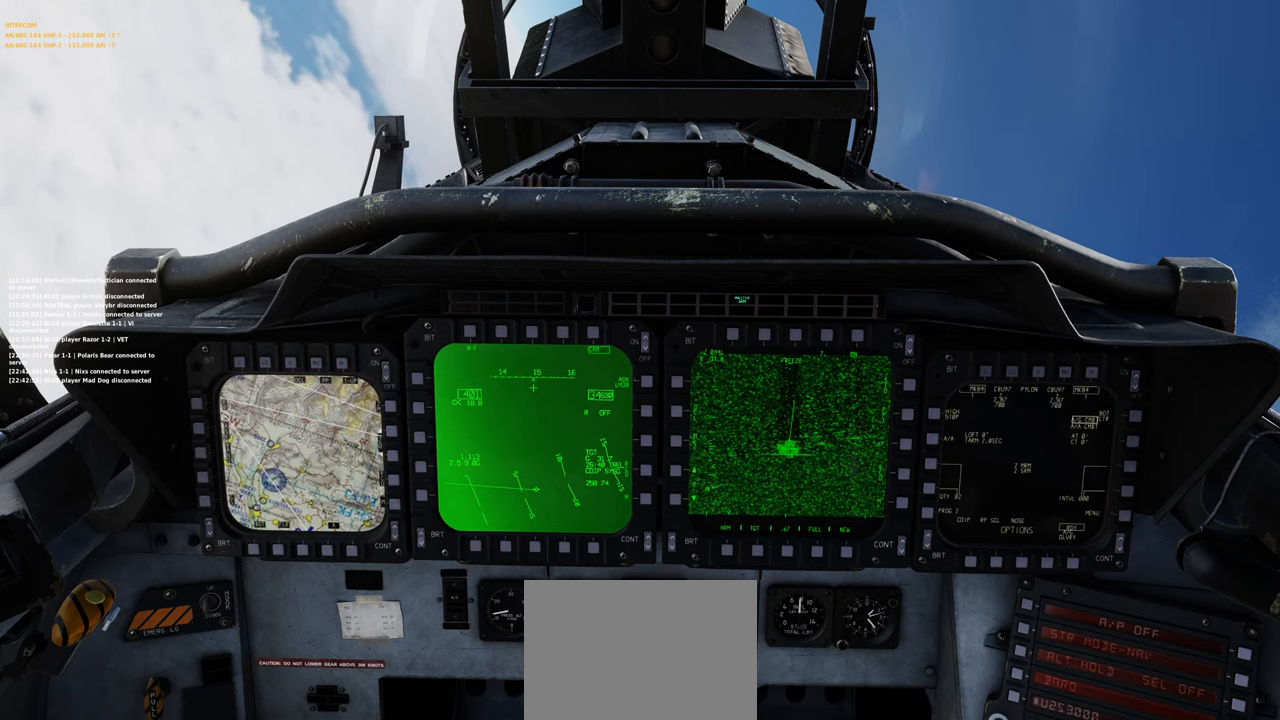
{"buttons": [], "left_stick": "down", "right_stick": "center", "events": []}
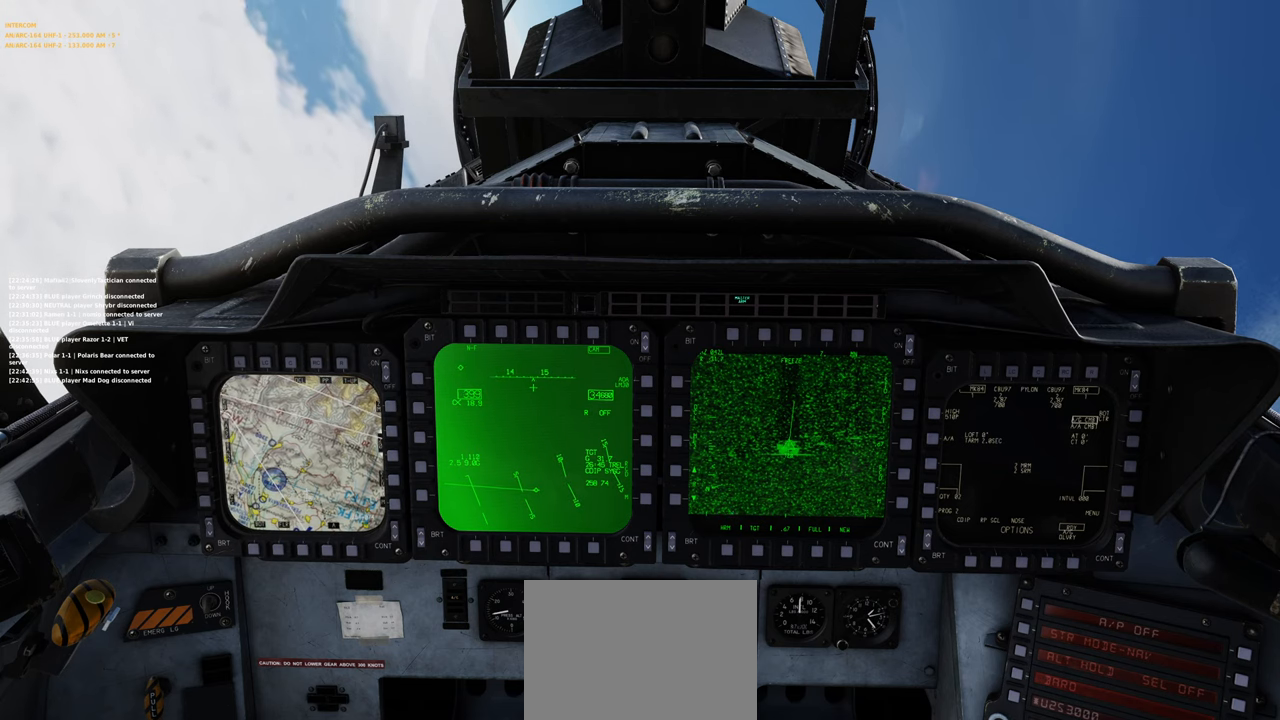
{"buttons": [], "left_stick": "down", "right_stick": "center", "events": []}
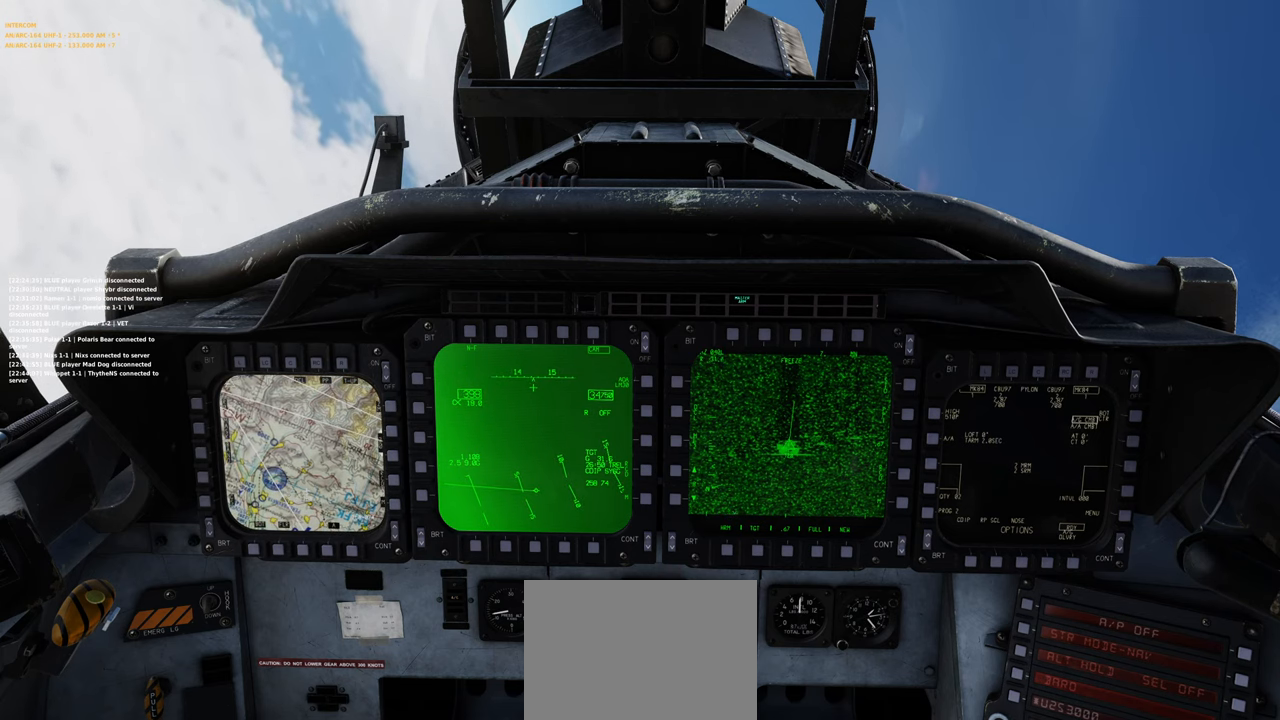
{"buttons": [], "left_stick": "down", "right_stick": "center", "events": []}
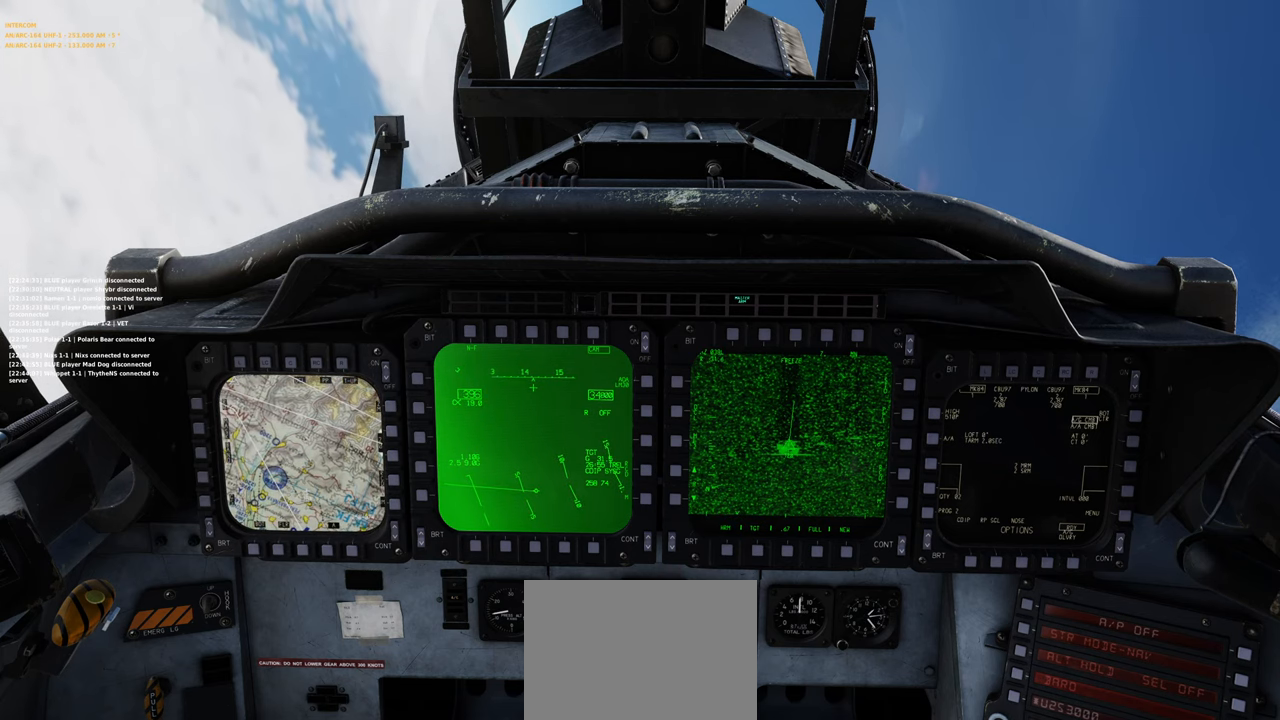
{"buttons": [], "left_stick": "down", "right_stick": "center", "events": []}
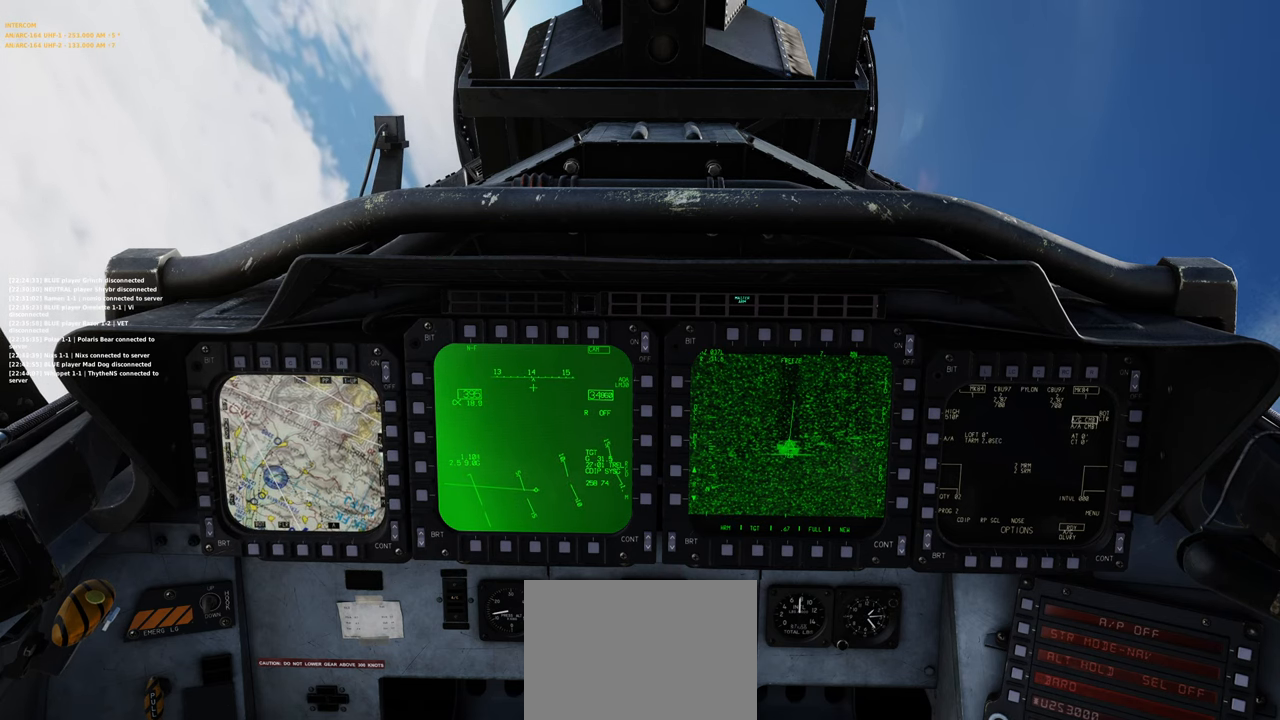
{"buttons": [], "left_stick": "down-right", "right_stick": "center", "events": [[500, "left_stick", "down-right"]]}
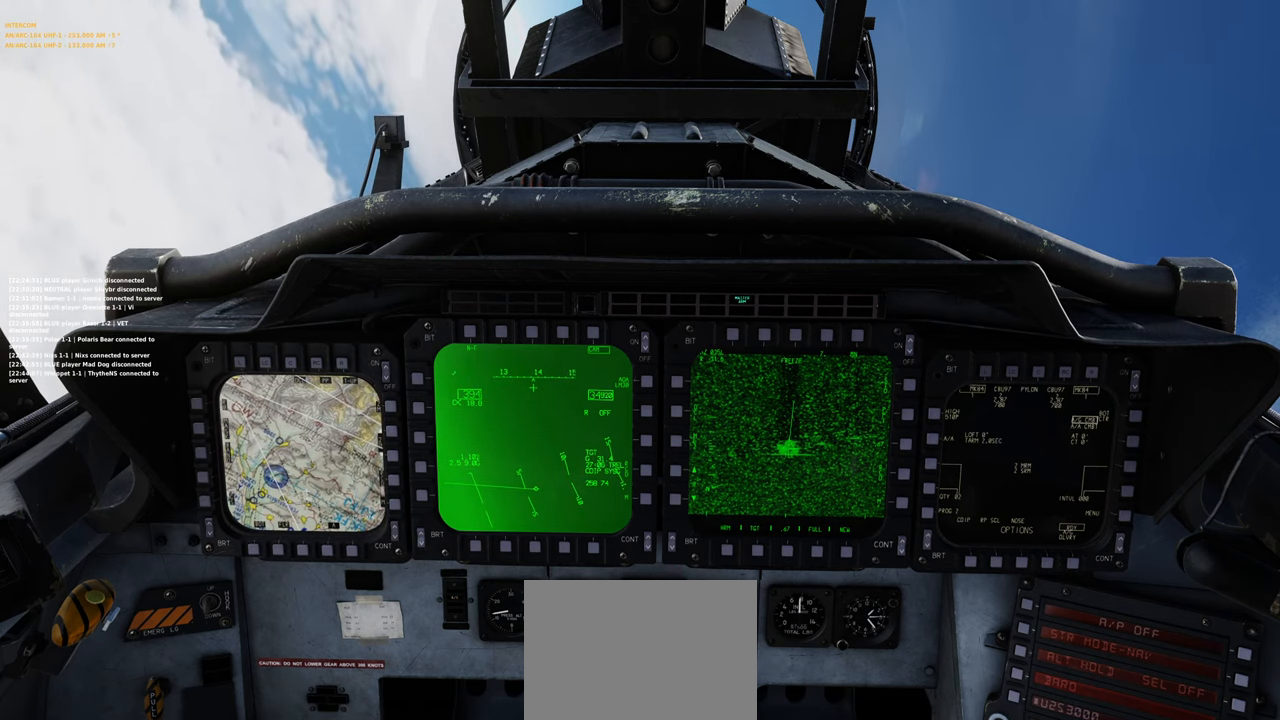
{"buttons": [], "left_stick": "down-right", "right_stick": "center", "events": []}
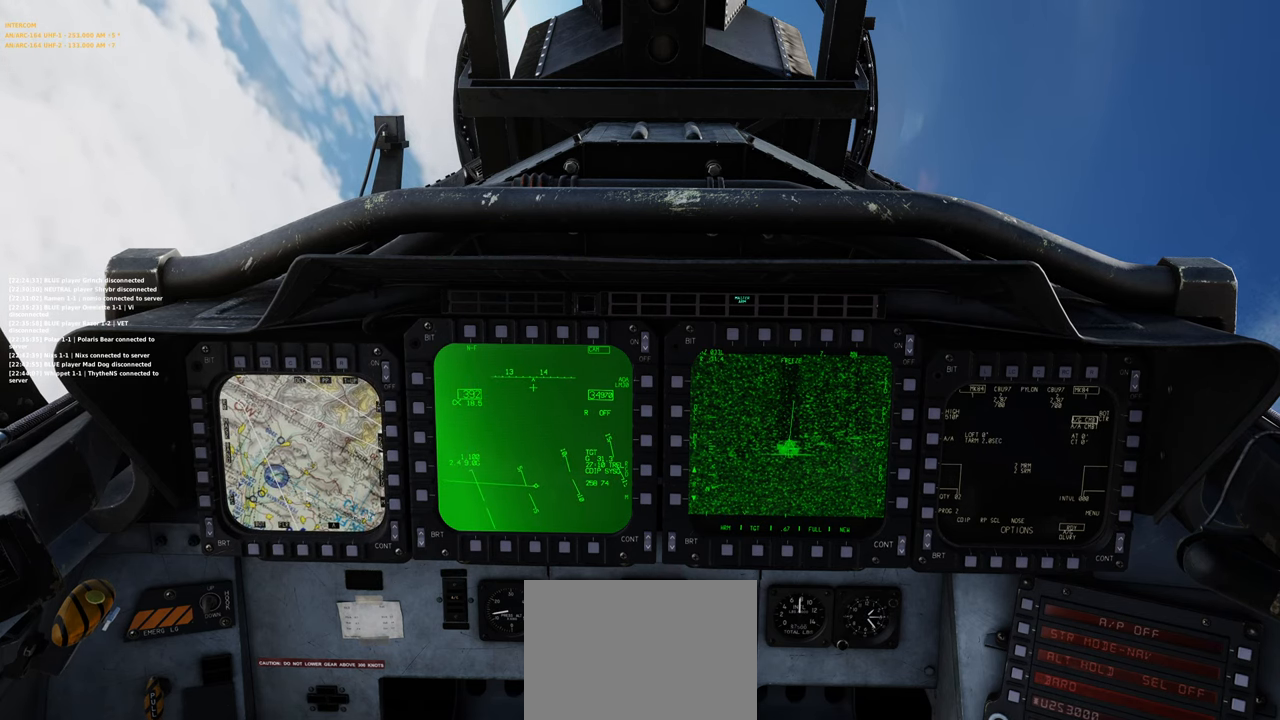
{"buttons": [], "left_stick": "down-right", "right_stick": "center", "events": []}
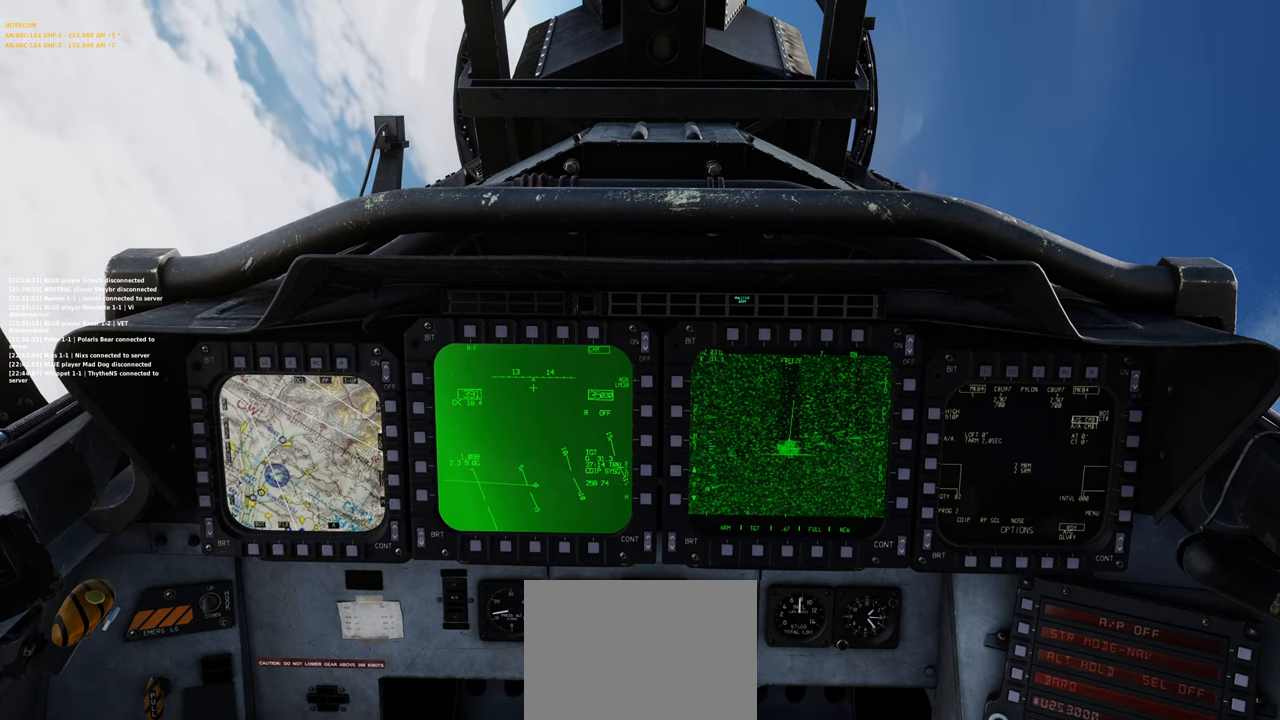
{"buttons": [], "left_stick": "down-right", "right_stick": "center", "events": []}
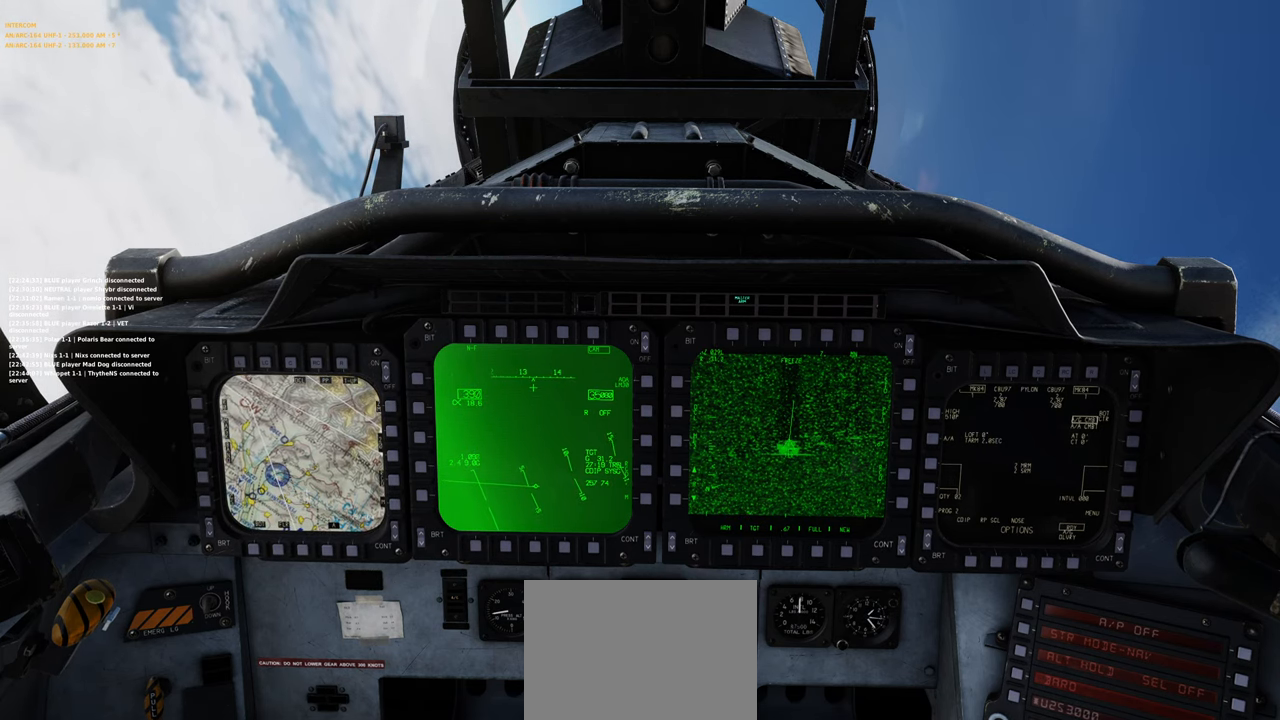
{"buttons": [], "left_stick": "down-right", "right_stick": "center", "events": []}
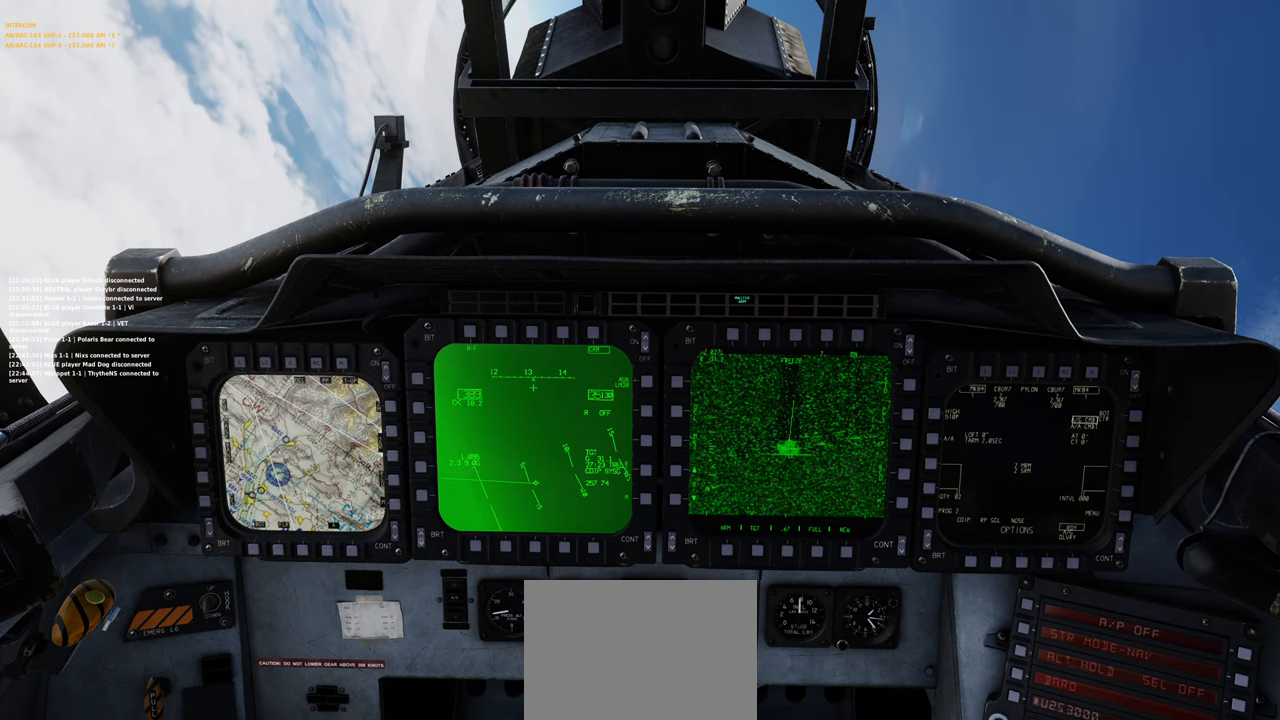
{"buttons": [], "left_stick": "down-right", "right_stick": "center", "events": []}
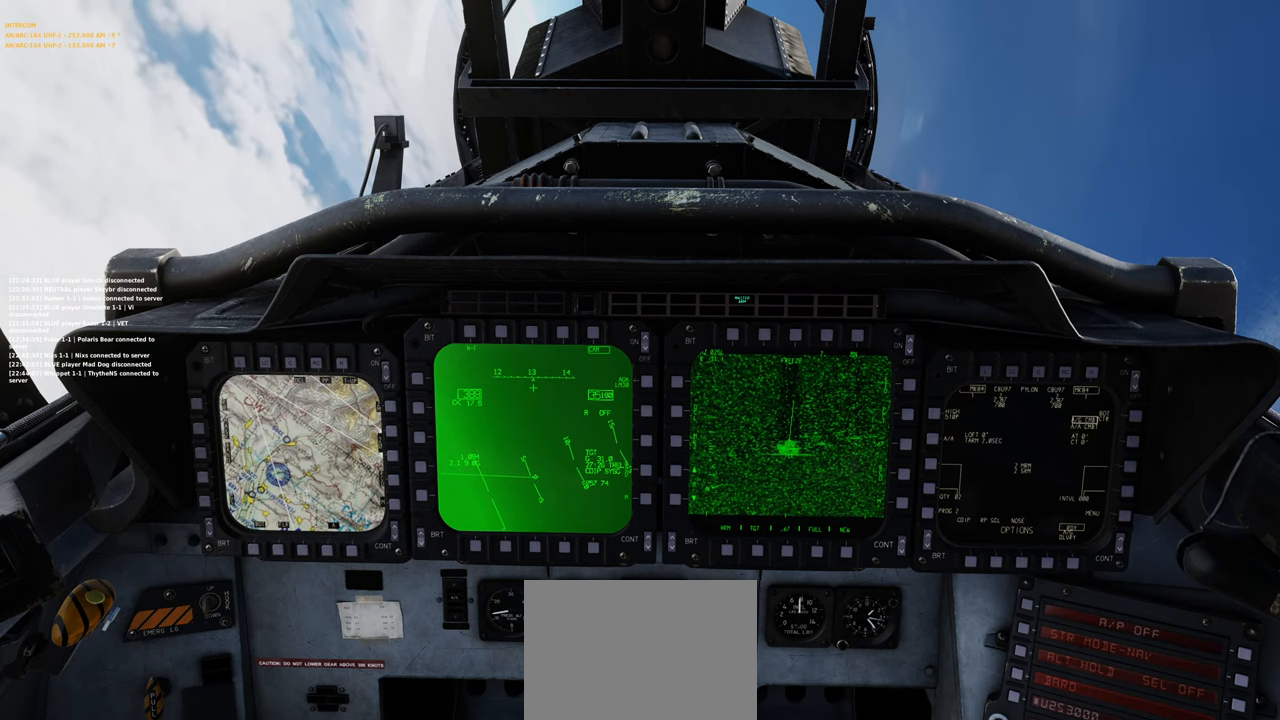
{"buttons": [], "left_stick": "down-right", "right_stick": "center", "events": []}
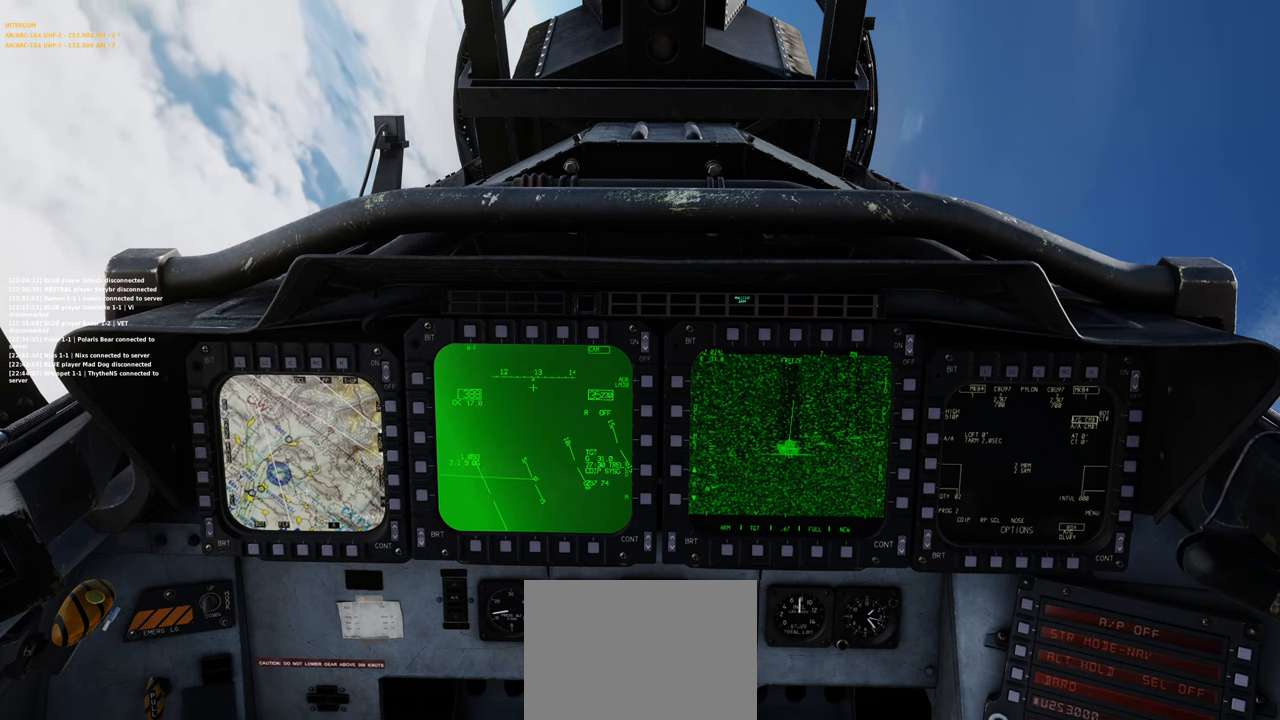
{"buttons": [], "left_stick": "down-right", "right_stick": "center", "events": []}
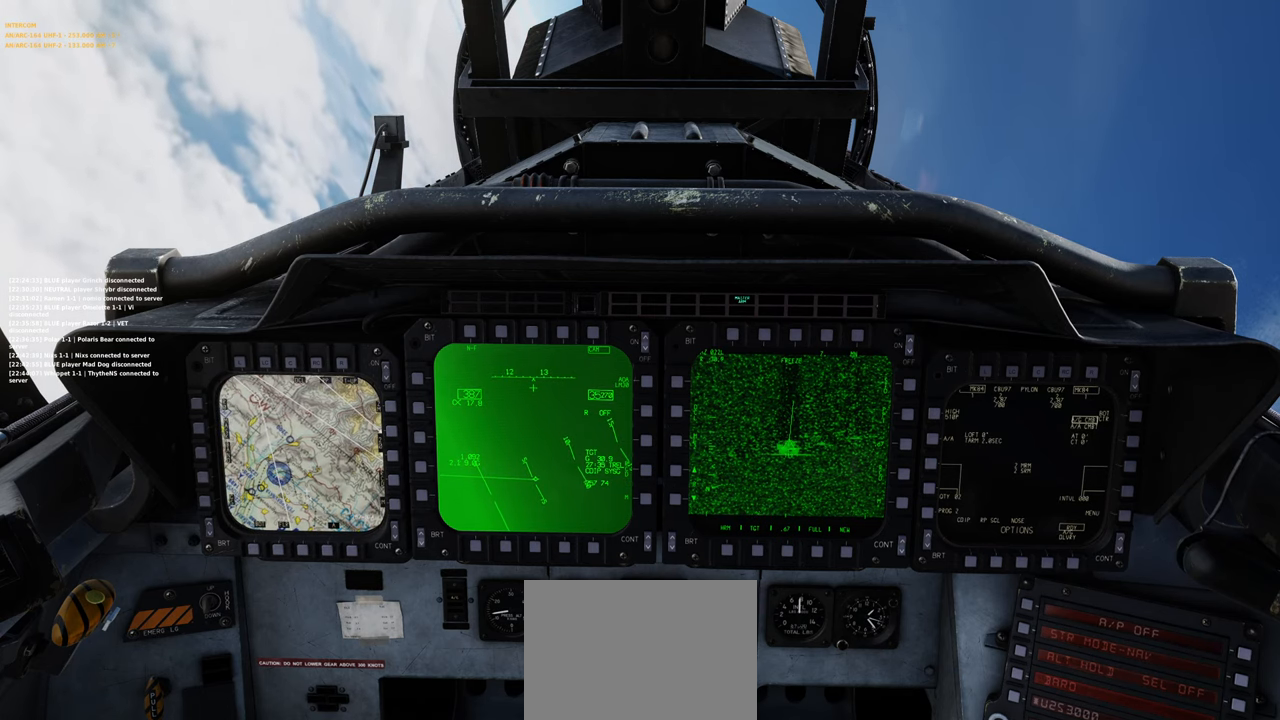
{"buttons": [], "left_stick": "down-right", "right_stick": "center", "events": []}
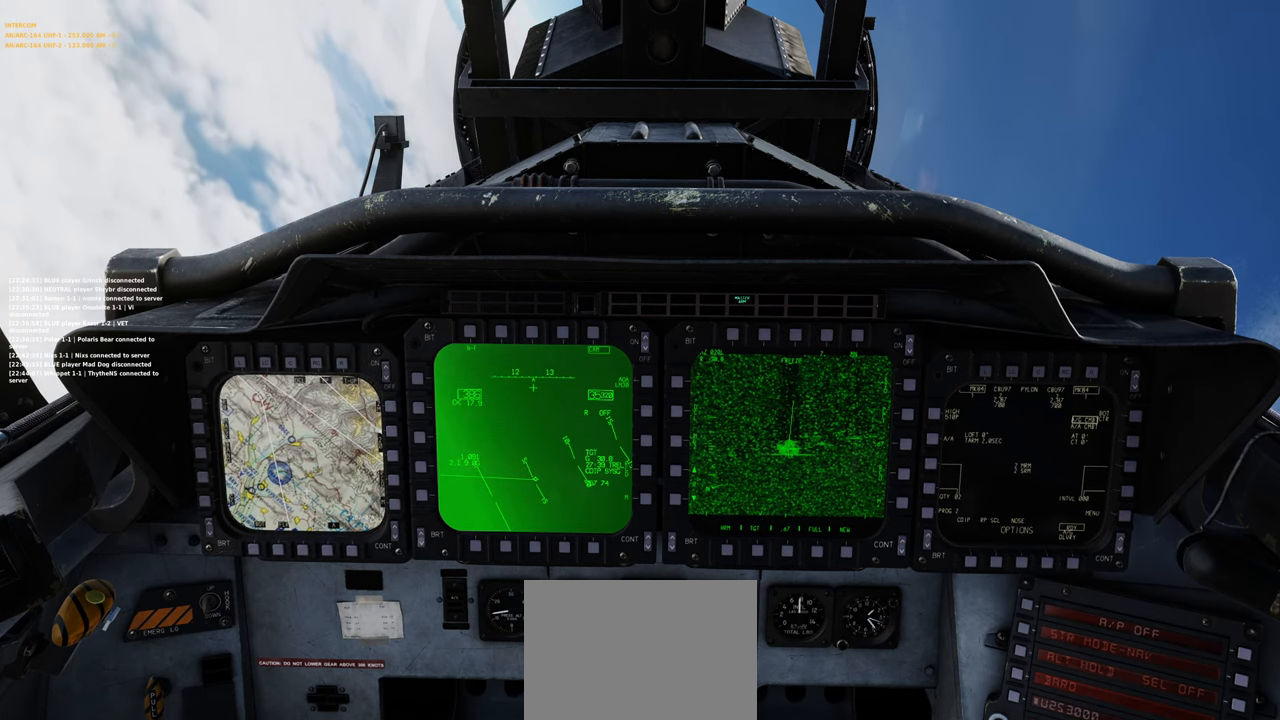
{"buttons": [], "left_stick": "down-right", "right_stick": "center", "events": []}
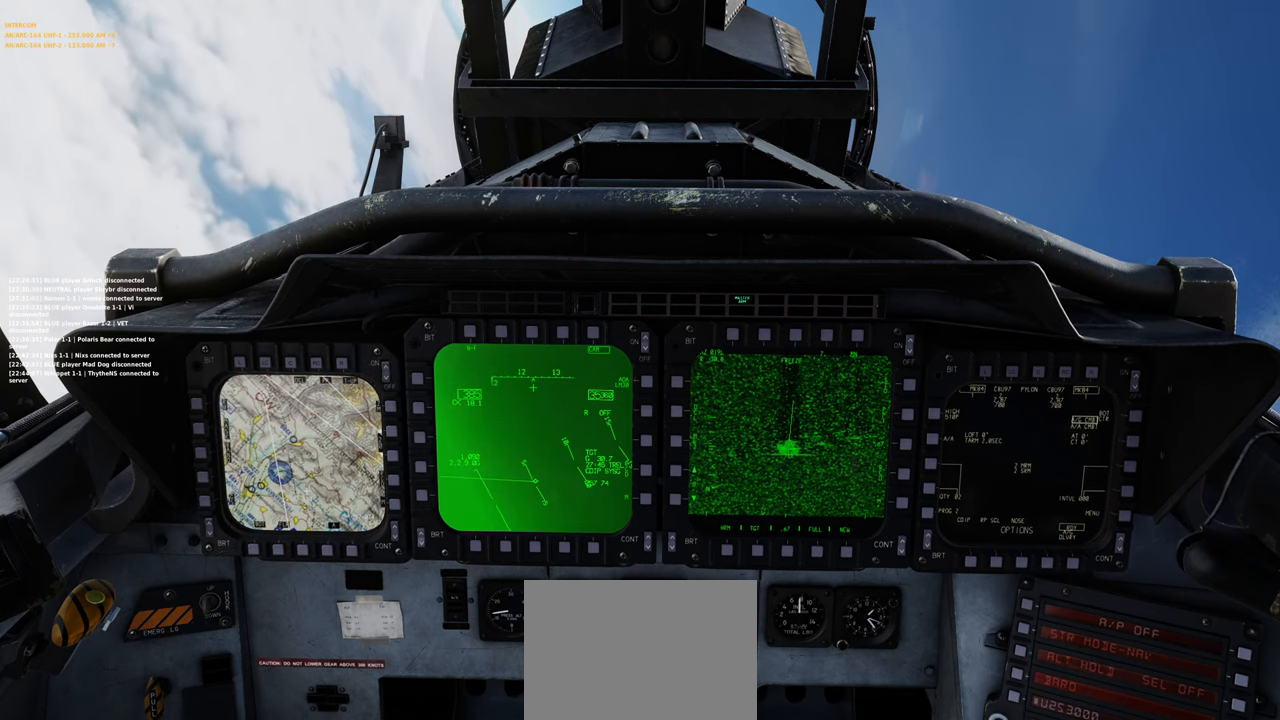
{"buttons": [], "left_stick": "down-right", "right_stick": "center", "events": []}
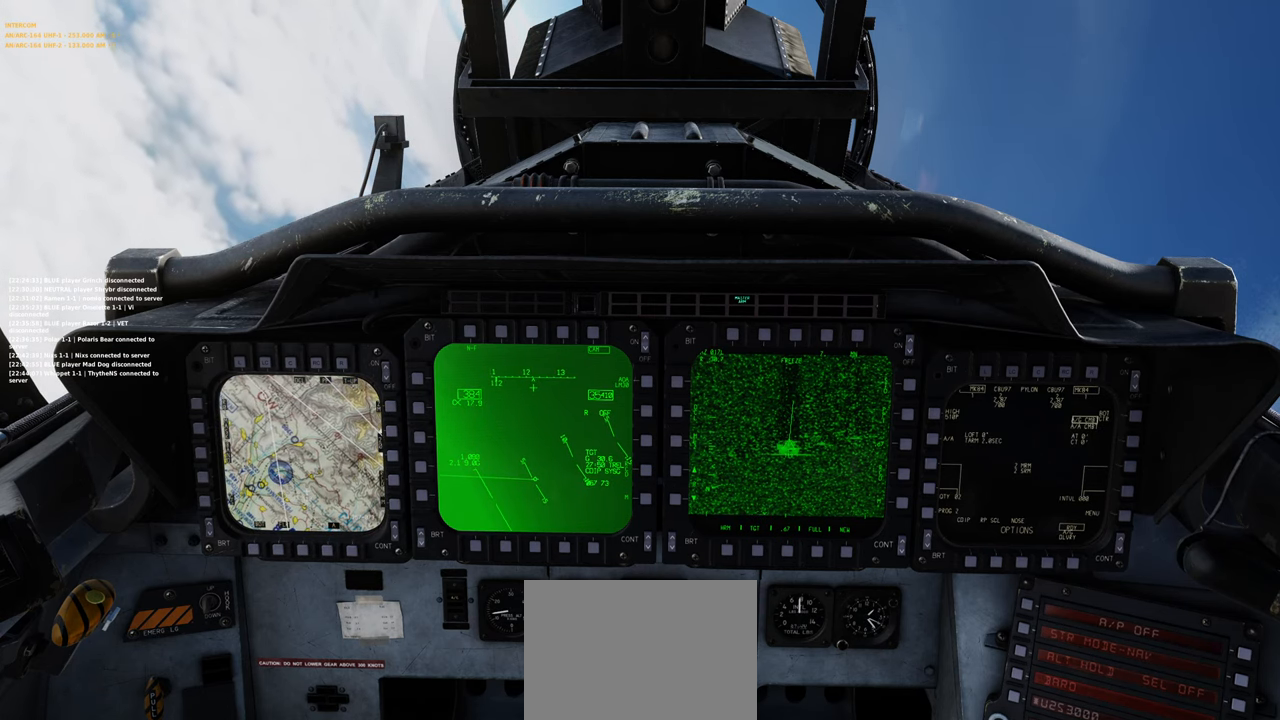
{"buttons": [], "left_stick": "center", "right_stick": "center", "events": [[500, "left_stick", "center"]]}